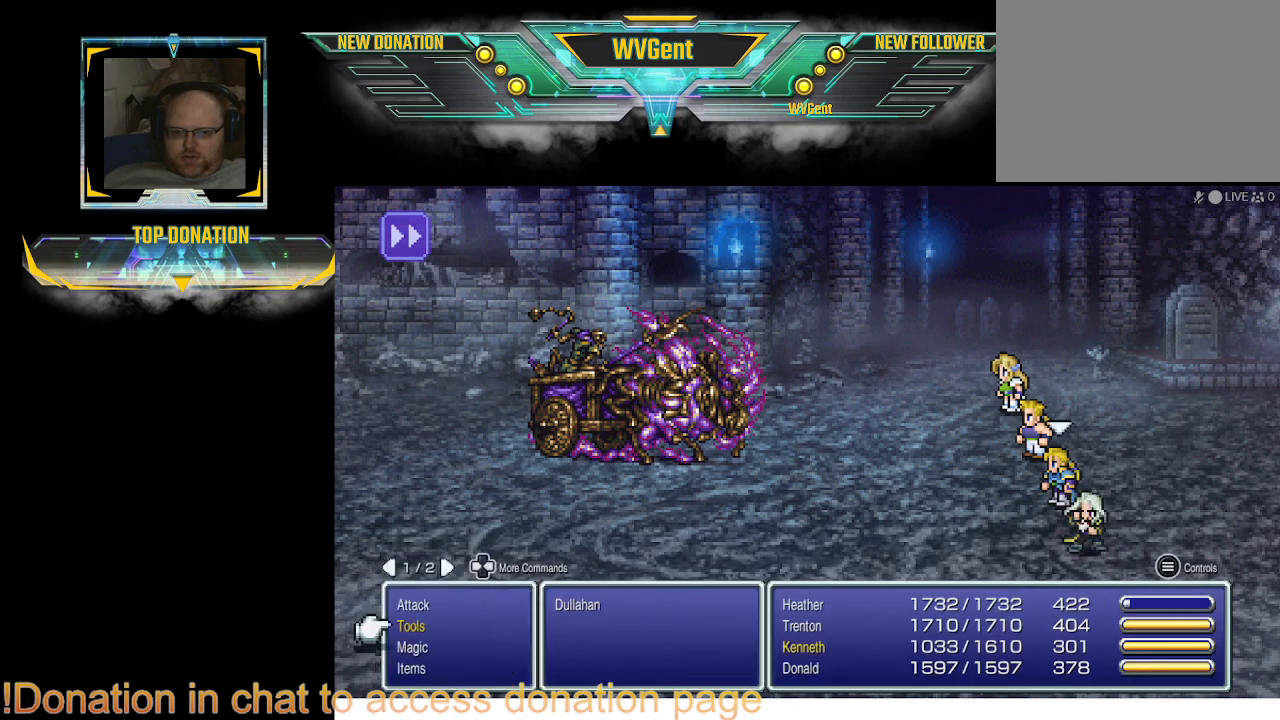
Gameplay with a controller (PlayStation layout); each line is a JSON object with the inputs held at the frame after it. "events" lists button and stick changes between this image and that frame as [ms after this image, input, new state], when the widget could be followed in between. Not read: L3 R3.
{"buttons": [], "left_stick": "center", "right_stick": "center", "events": []}
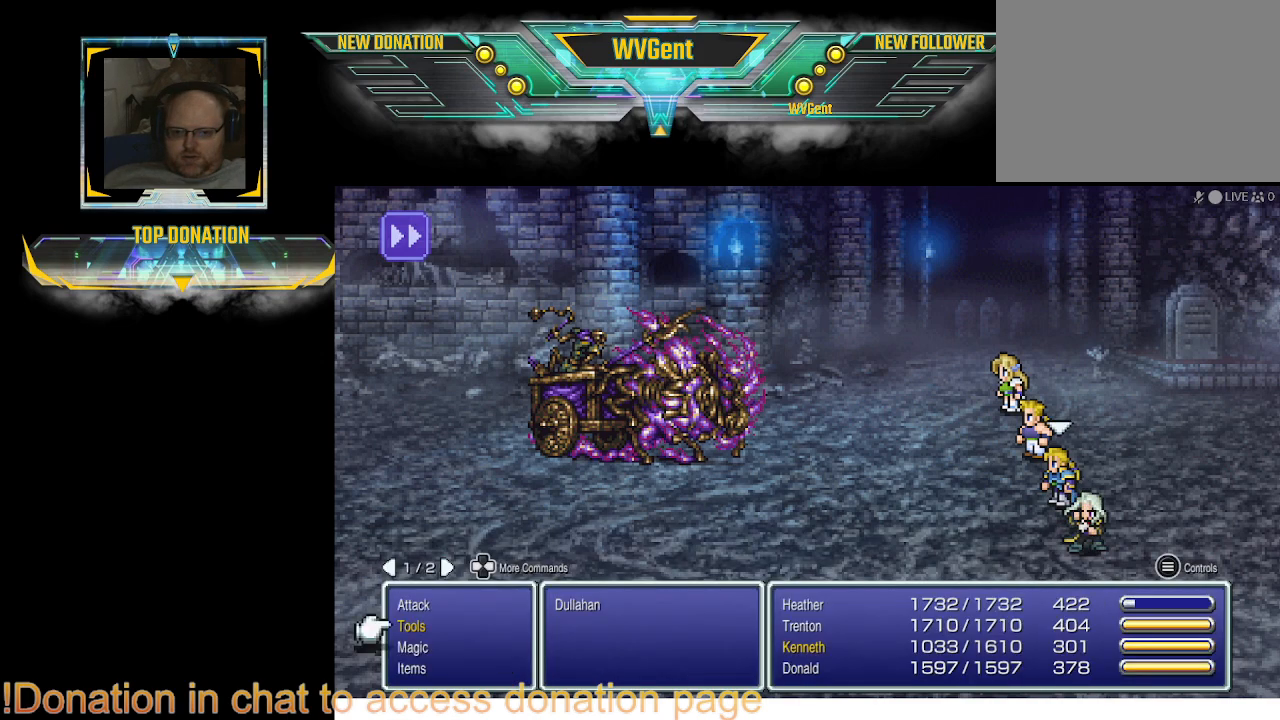
{"buttons": [], "left_stick": "center", "right_stick": "center", "events": []}
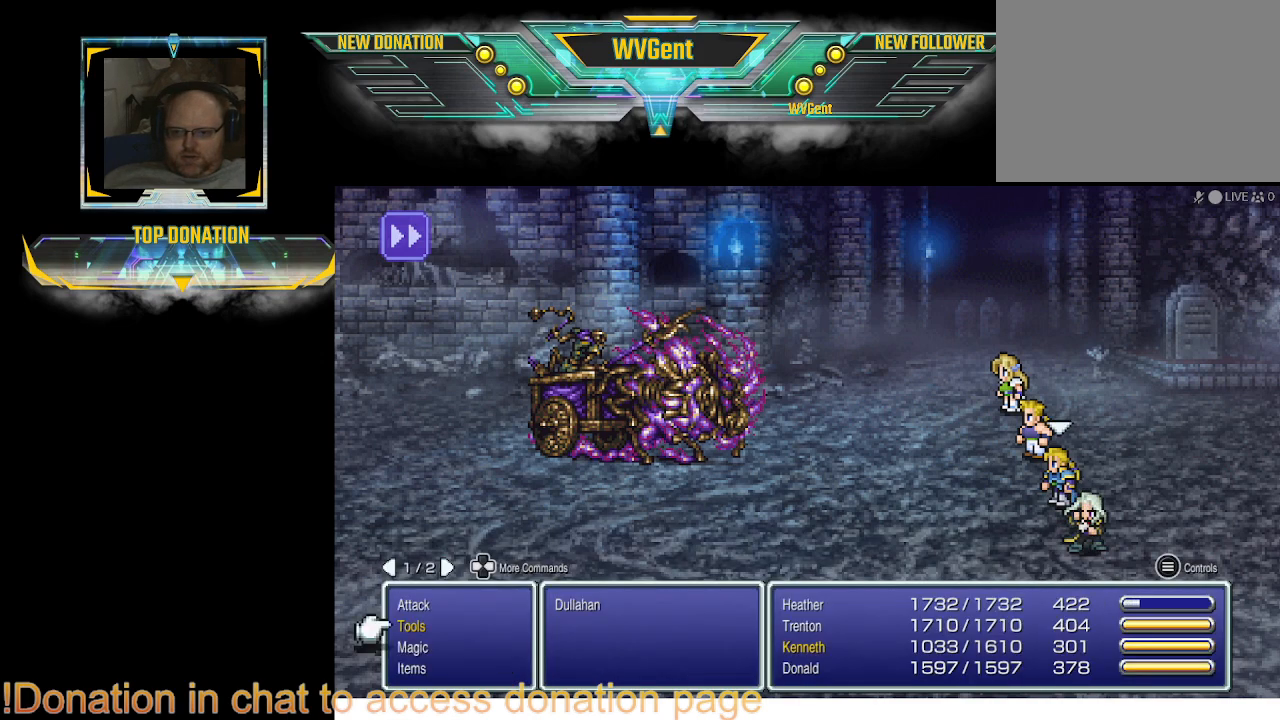
{"buttons": [], "left_stick": "center", "right_stick": "center", "events": [[67, "CROSS", "down"], [133, "CROSS", "up"]]}
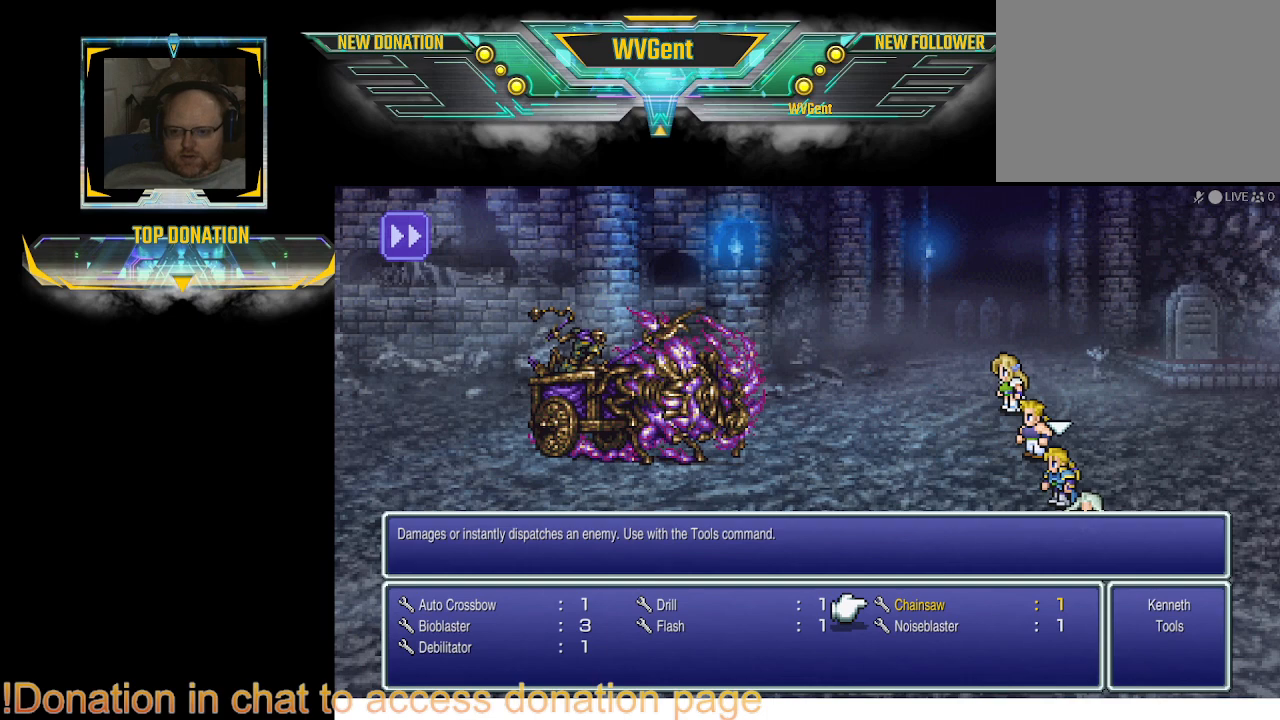
{"buttons": [], "left_stick": "center", "right_stick": "center", "events": [[233, "CROSS", "down"], [300, "CROSS", "up"]]}
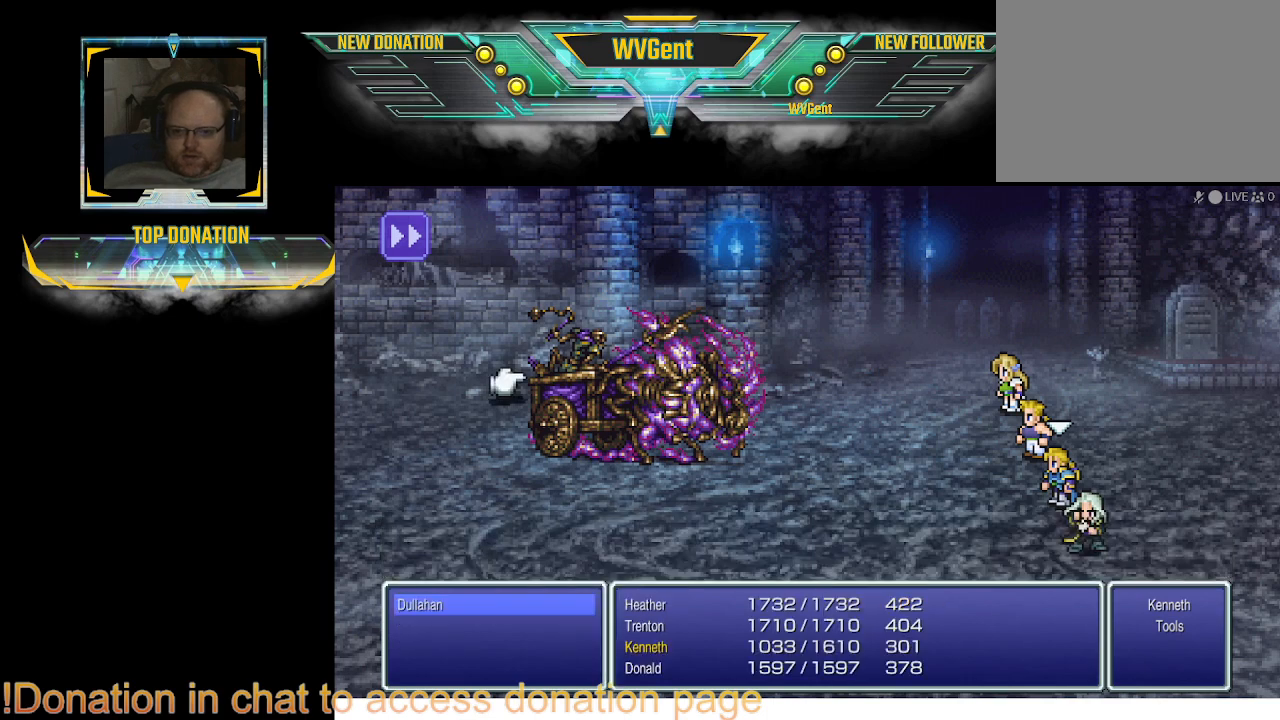
{"buttons": [], "left_stick": "center", "right_stick": "center", "events": [[233, "CROSS", "down"], [333, "CROSS", "up"]]}
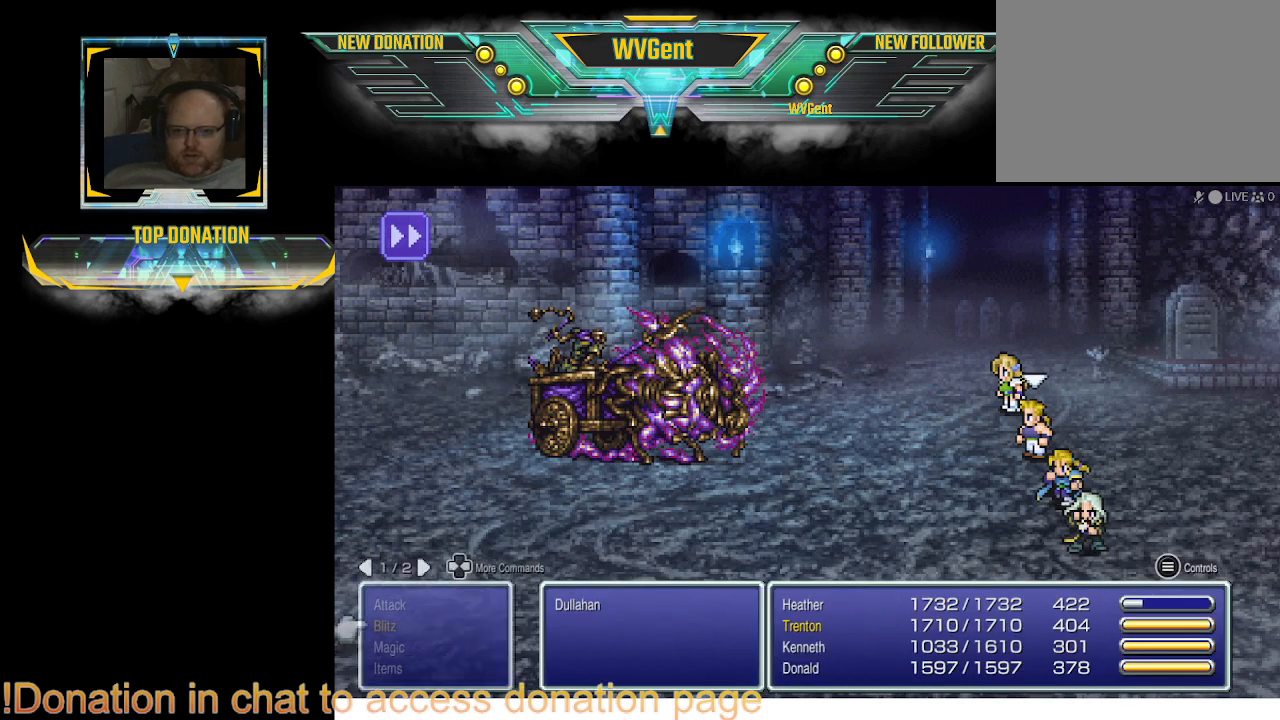
{"buttons": [], "left_stick": "center", "right_stick": "center", "events": []}
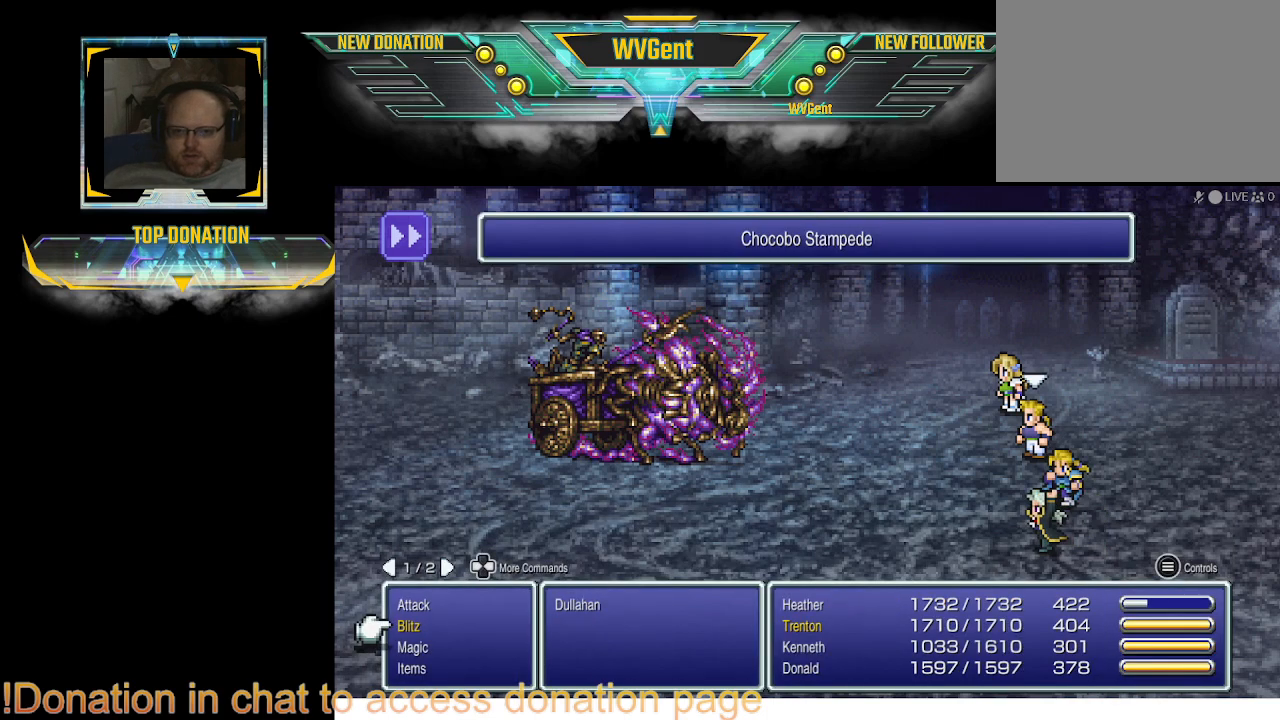
{"buttons": [], "left_stick": "center", "right_stick": "center", "events": []}
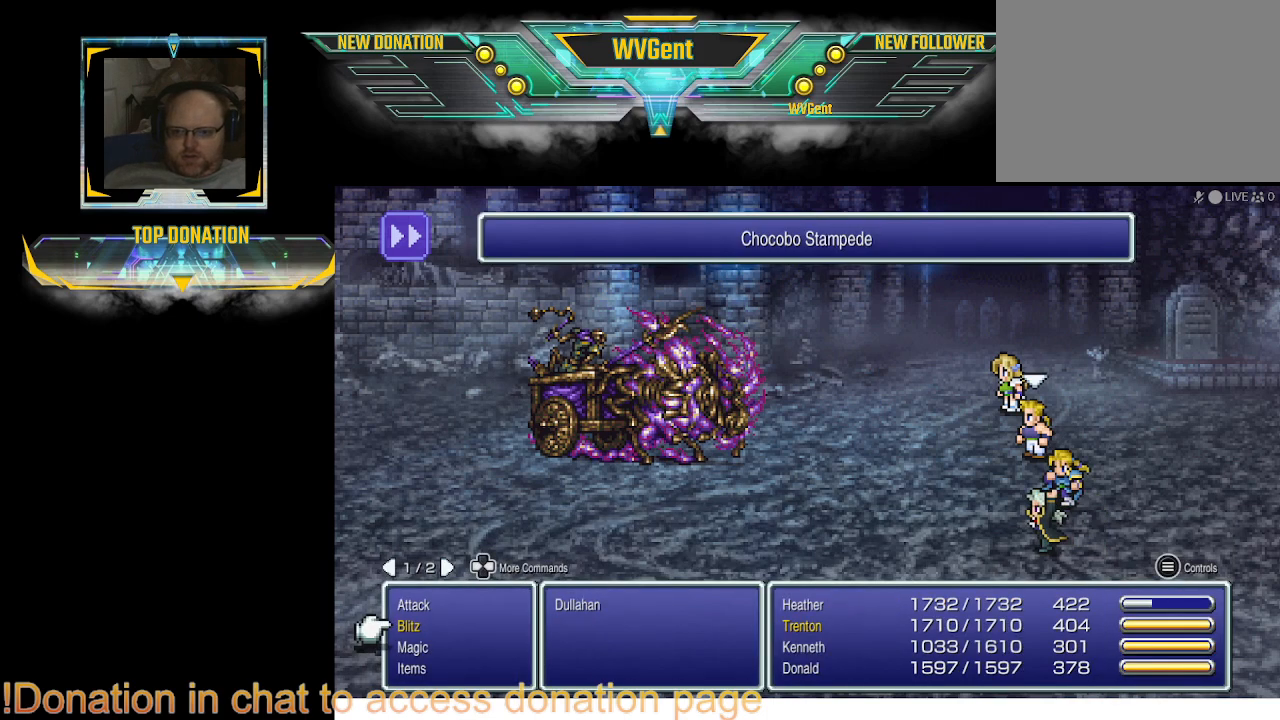
{"buttons": [], "left_stick": "center", "right_stick": "center", "events": [[367, "CROSS", "down"], [467, "CROSS", "up"]]}
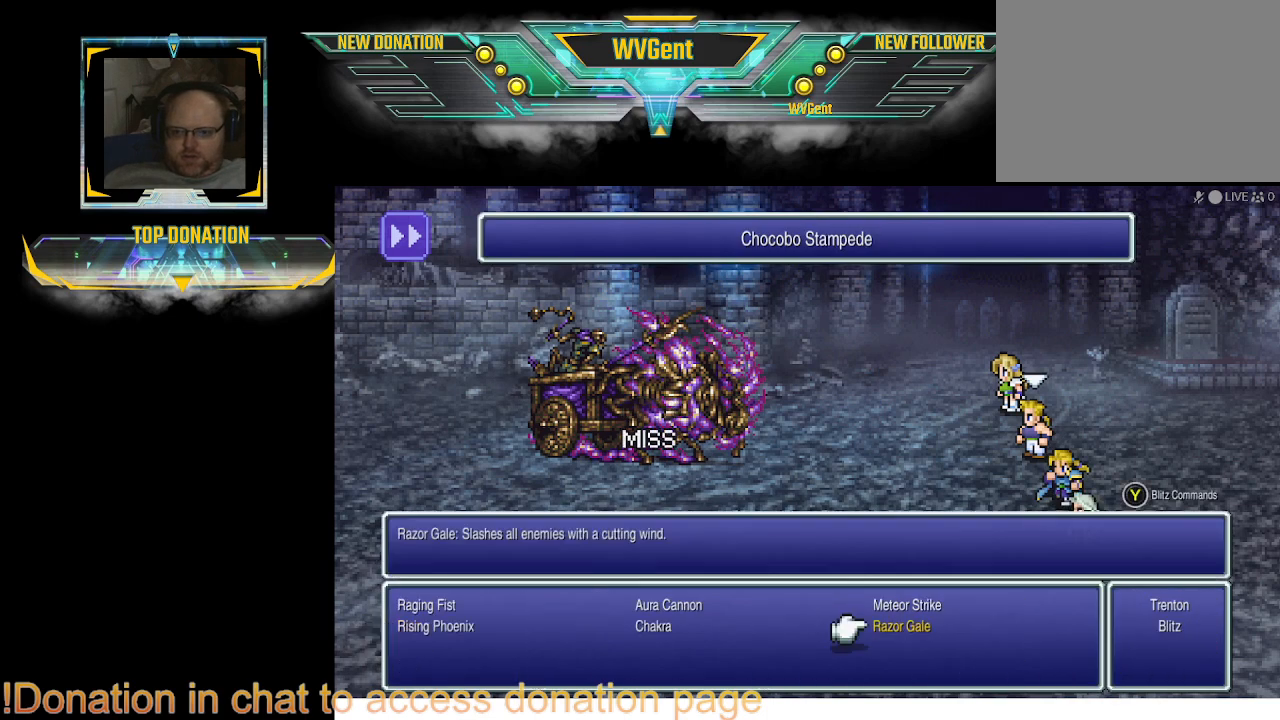
{"buttons": [], "left_stick": "center", "right_stick": "center", "events": []}
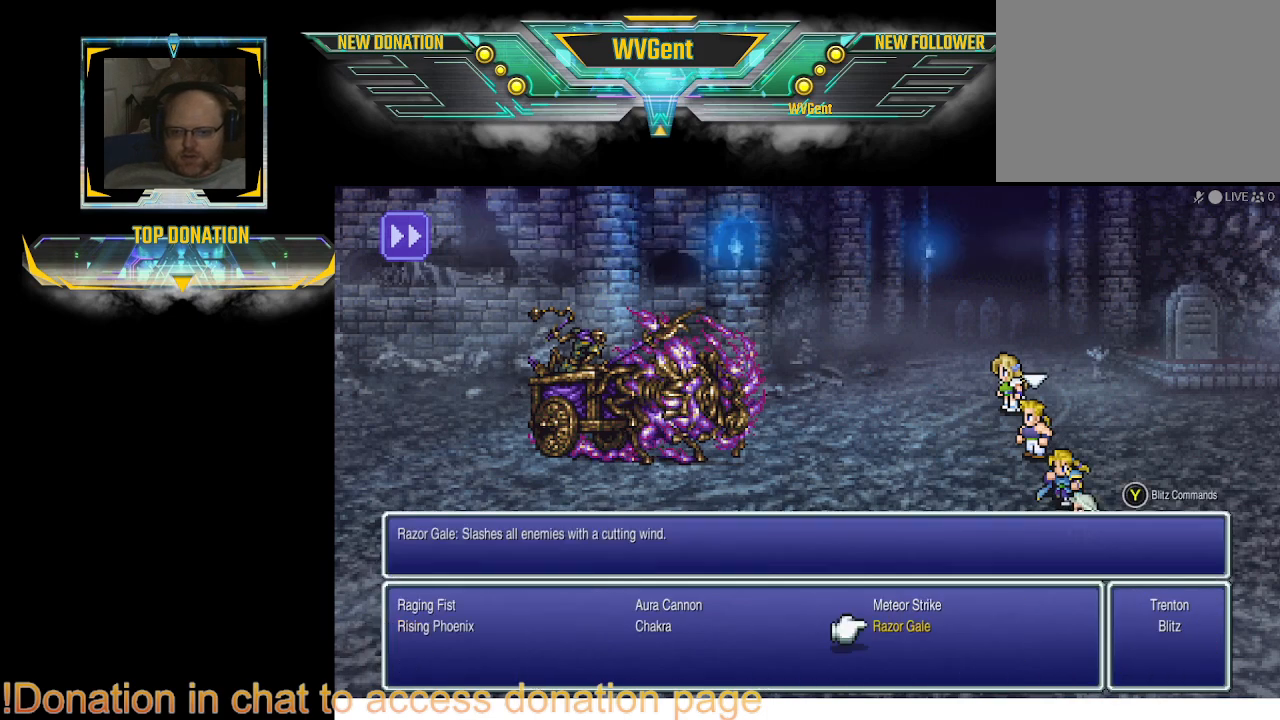
{"buttons": [], "left_stick": "center", "right_stick": "center", "events": [[433, "CROSS", "down"], [467, "CROSS", "up"]]}
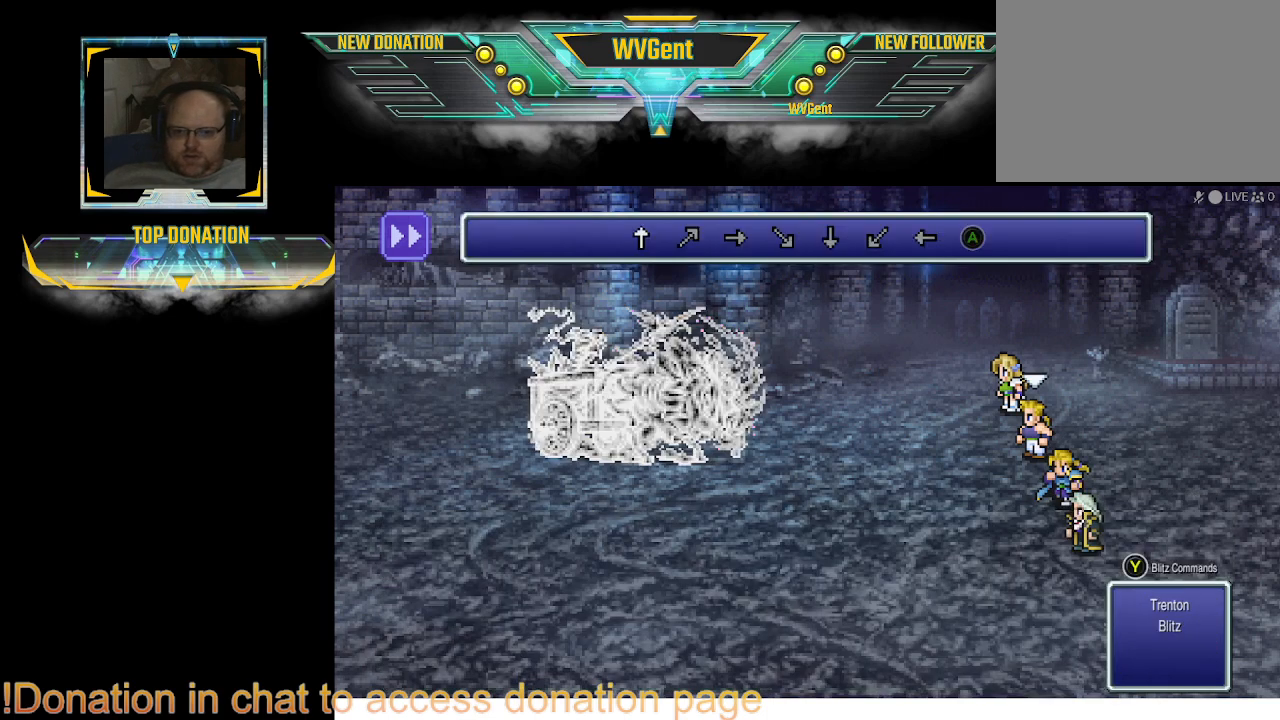
{"buttons": [], "left_stick": "center", "right_stick": "center", "events": []}
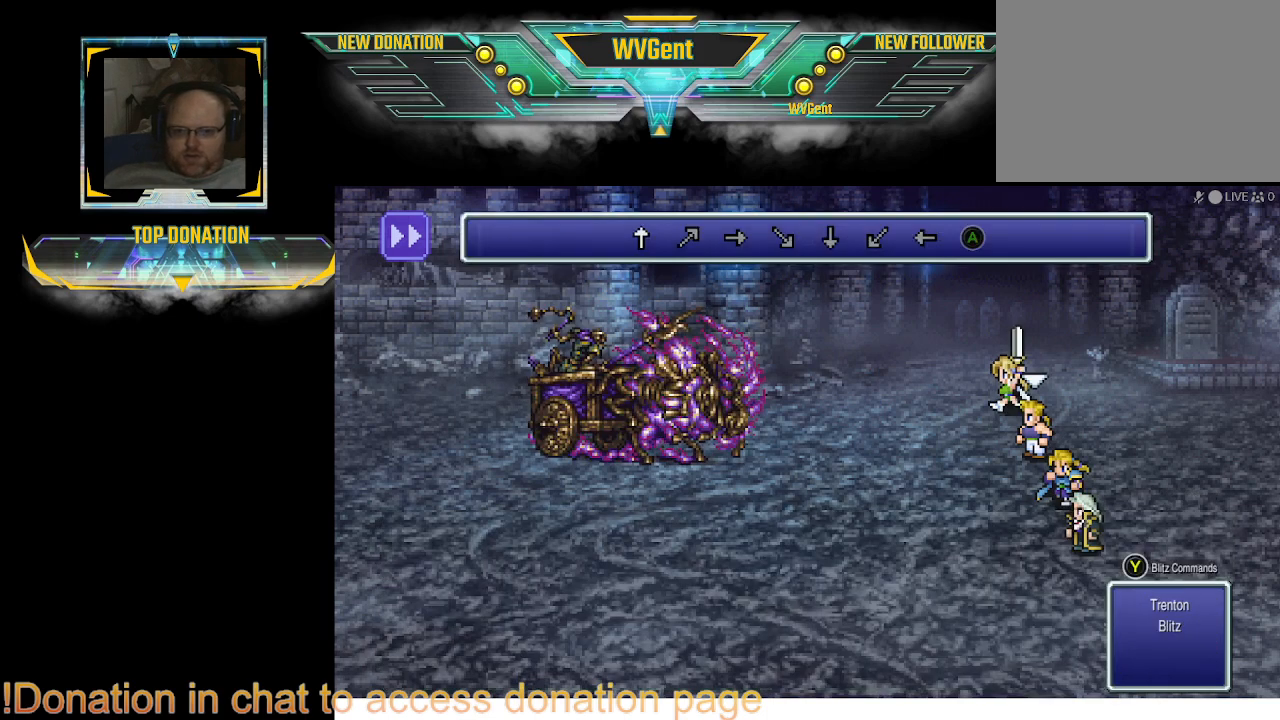
{"buttons": [], "left_stick": "center", "right_stick": "center", "events": [[167, "left_stick", "up"], [300, "left_stick", "center"]]}
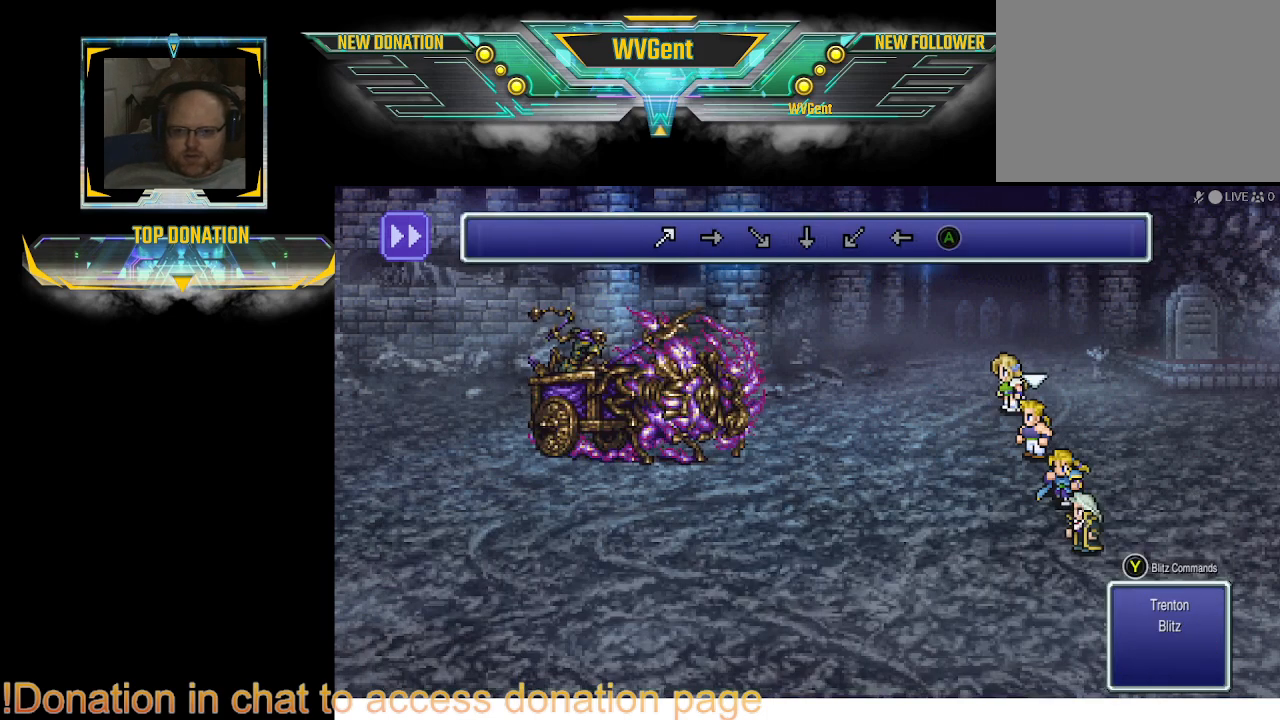
{"buttons": [], "left_stick": "center", "right_stick": "center", "events": [[167, "left_stick", "up"], [233, "left_stick", "up-right"], [367, "left_stick", "center"]]}
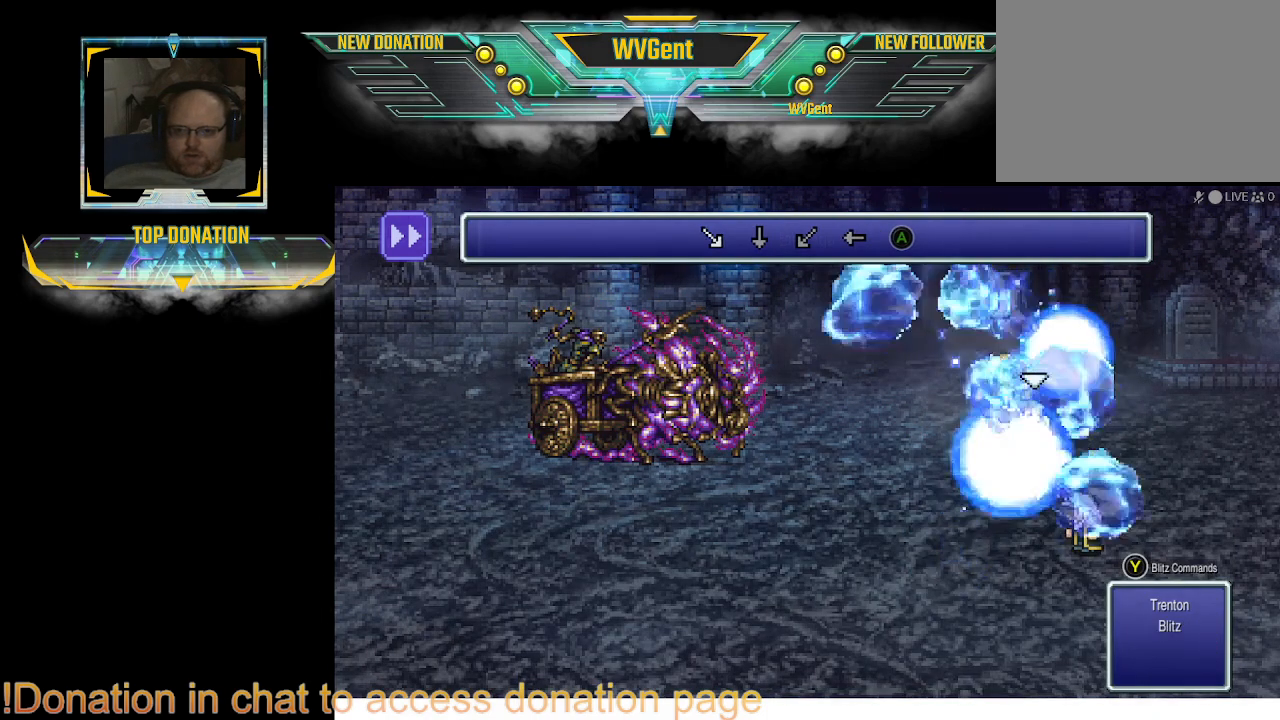
{"buttons": [], "left_stick": "center", "right_stick": "center", "events": []}
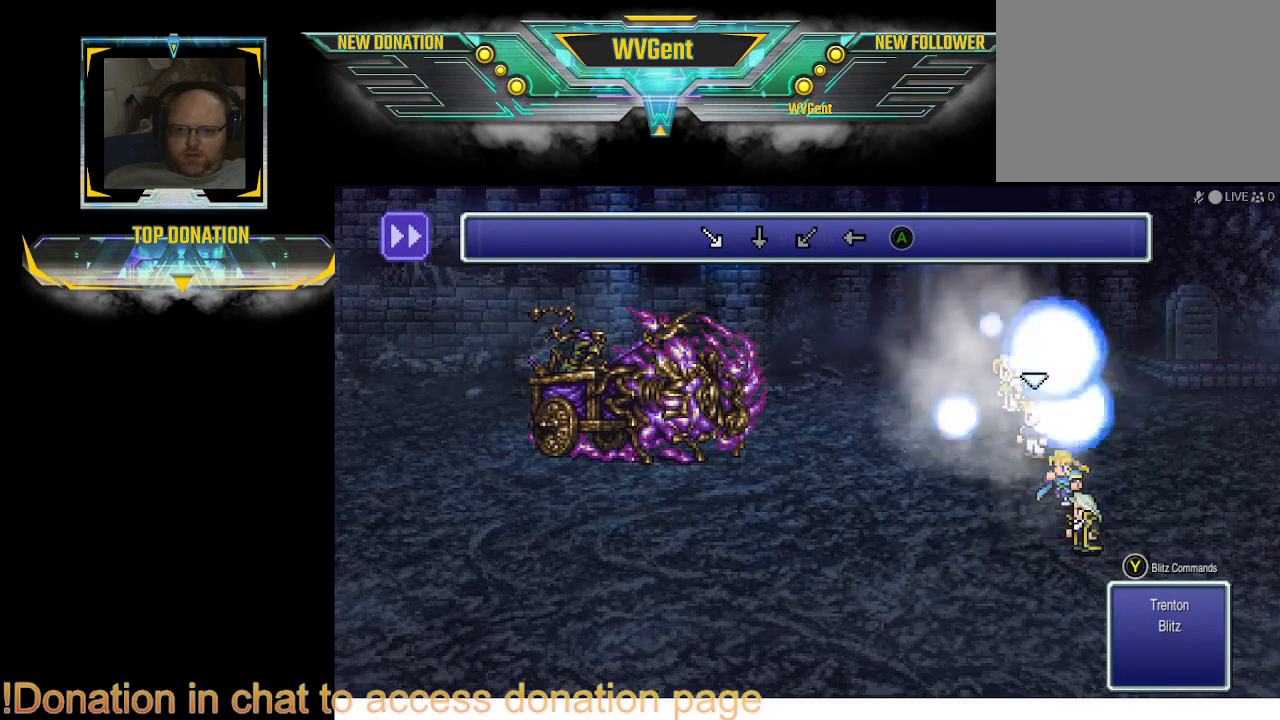
{"buttons": [], "left_stick": "center", "right_stick": "center", "events": [[33, "left_stick", "down-right"], [167, "left_stick", "center"]]}
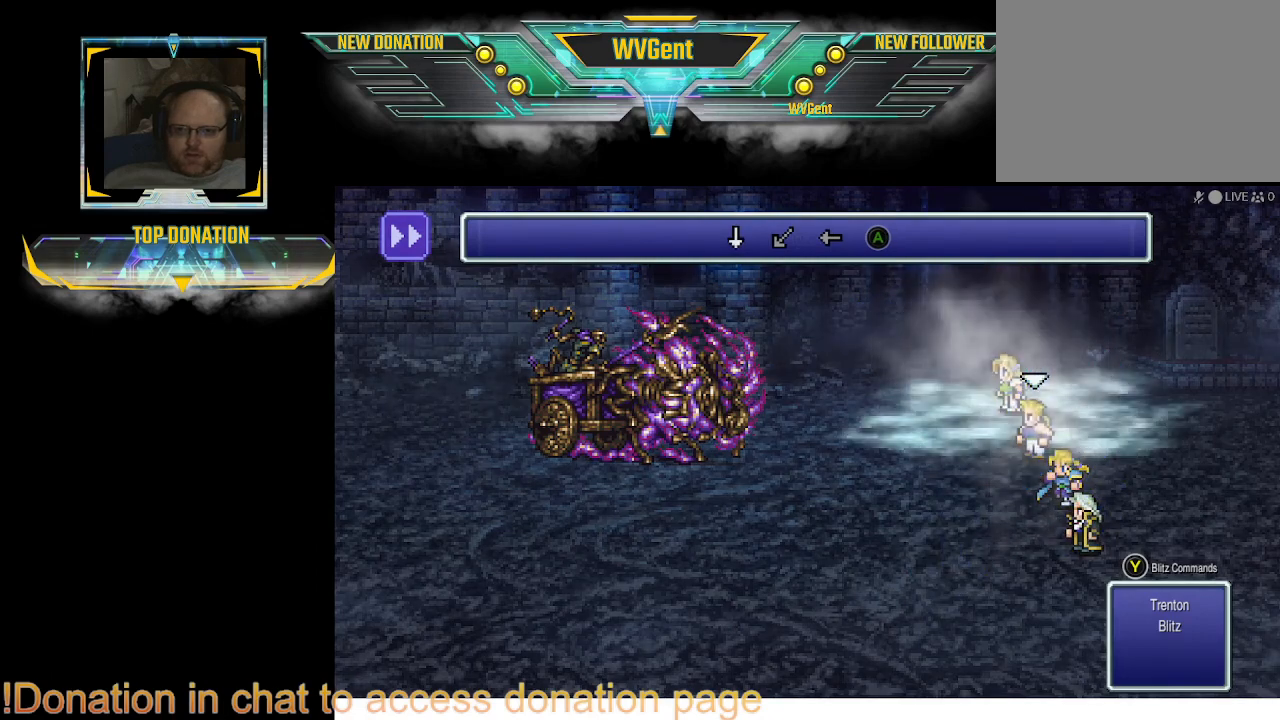
{"buttons": [], "left_stick": "left", "right_stick": "center", "events": [[33, "left_stick", "down"], [133, "left_stick", "center"], [433, "left_stick", "left"]]}
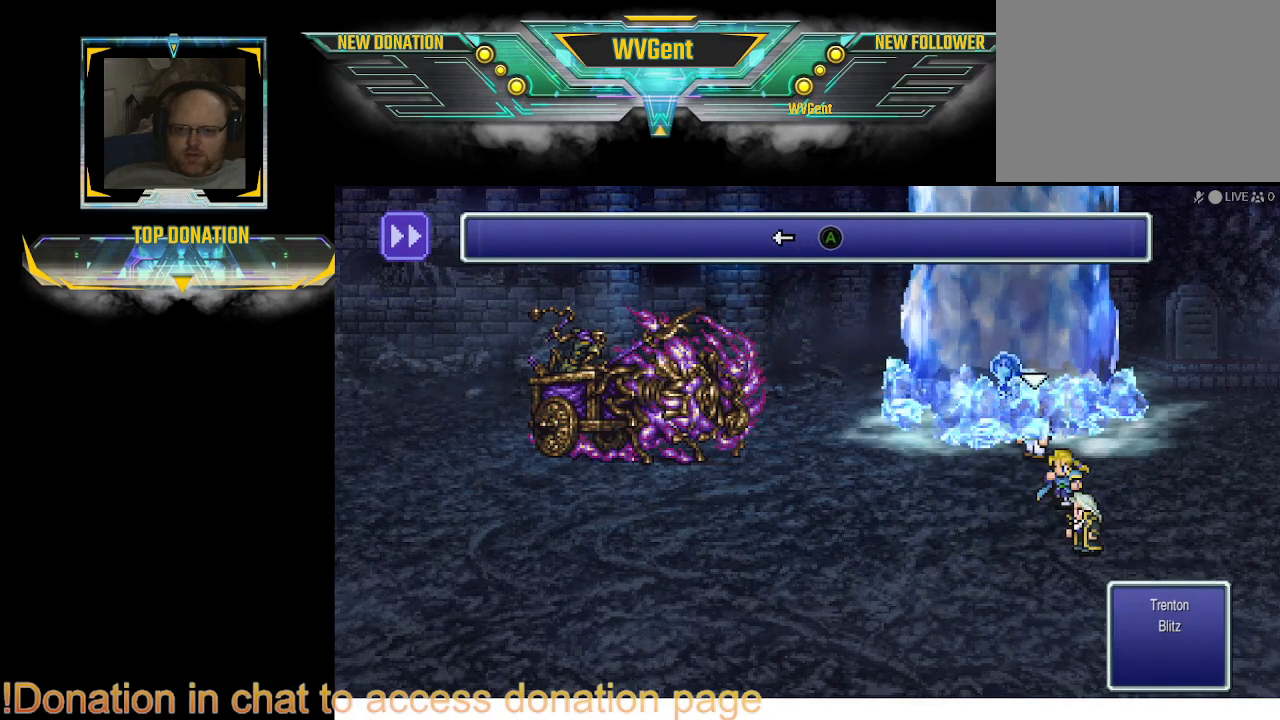
{"buttons": [], "left_stick": "center", "right_stick": "center", "events": [[67, "left_stick", "center"], [400, "left_stick", "left"], [467, "left_stick", "center"]]}
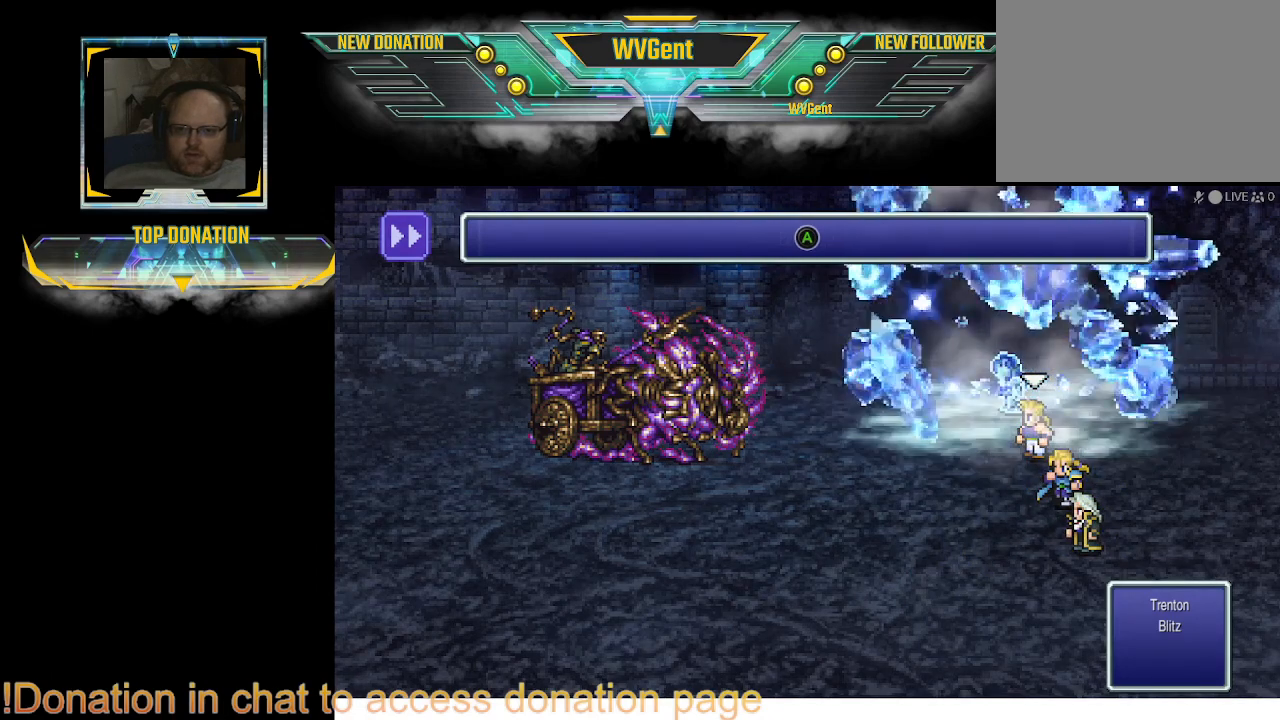
{"buttons": [], "left_stick": "center", "right_stick": "center", "events": [[300, "CROSS", "down"], [467, "CROSS", "up"]]}